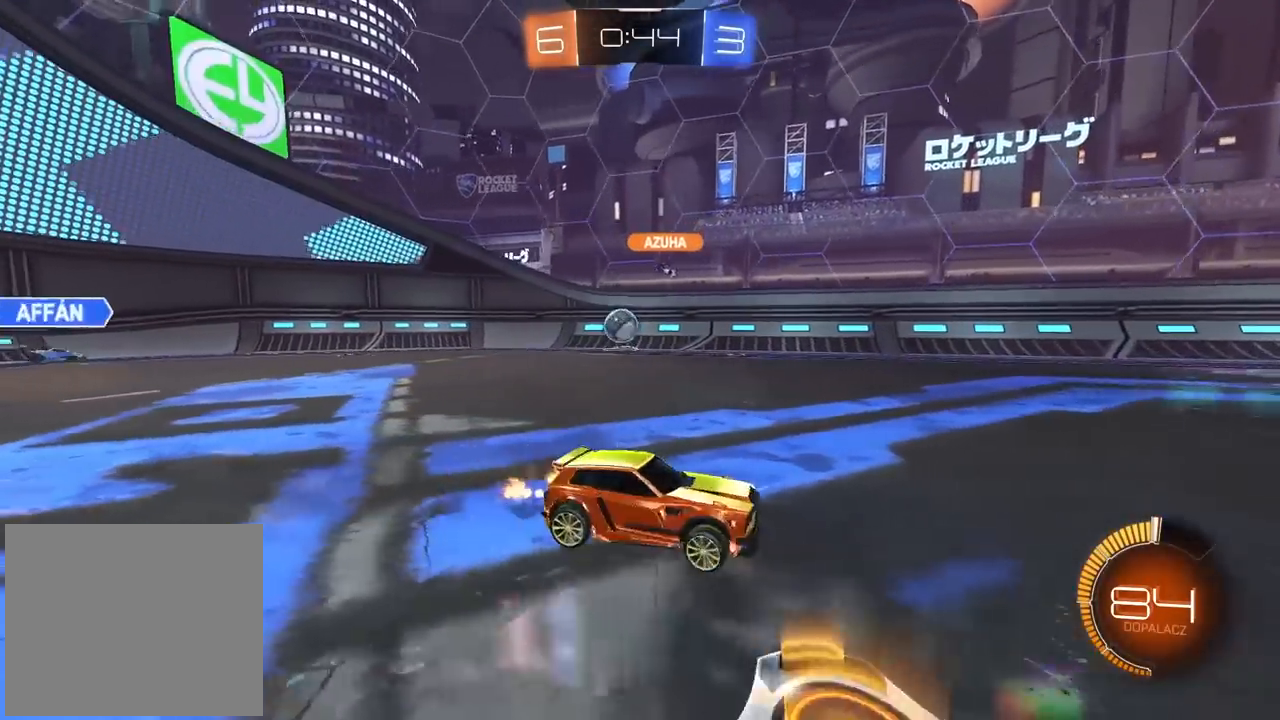
Gameplay with a controller (PlayStation layout); each line is a JSON object with the inputs held at the frame after it (dt_ms = milliseconds from this image to that frame). "events" lists button and stick changes between this image and that frame as [ms after this image, input, new state], when the widget could be followed in between.
{"dt_ms": 500, "buttons": ["R2"], "left_stick": "center", "right_stick": "center", "events": [[167, "left_stick", "center"]]}
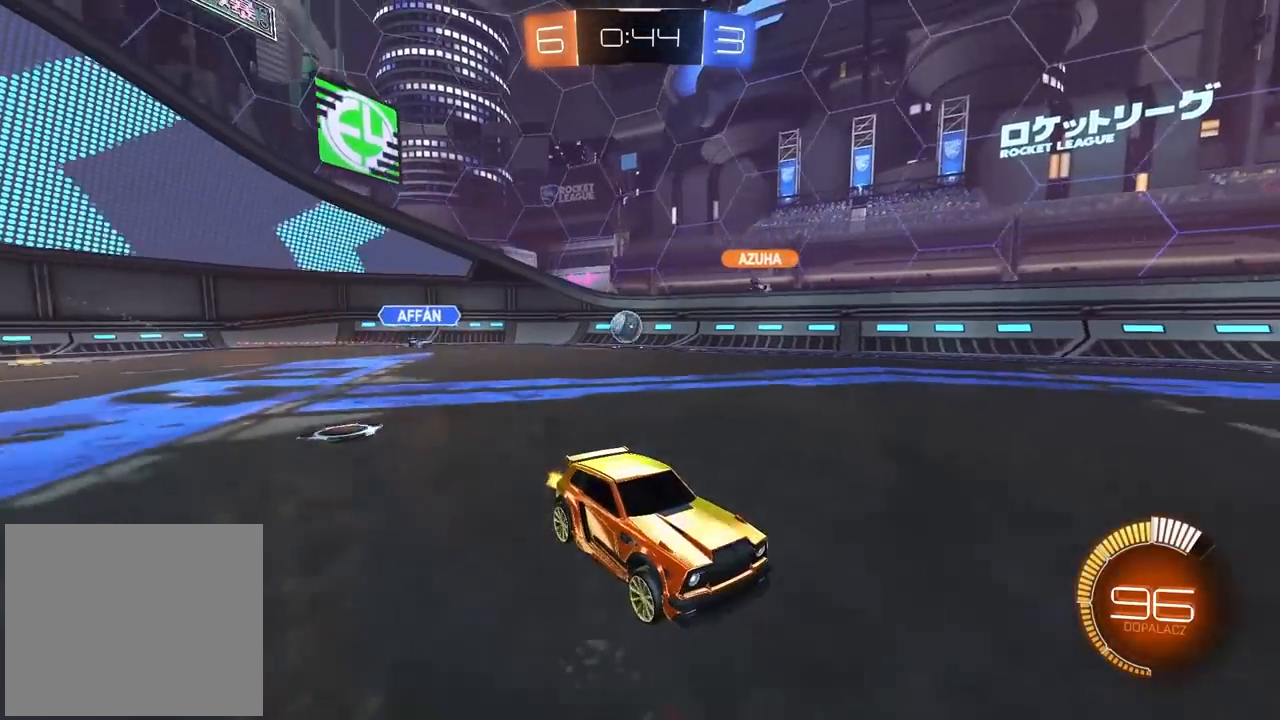
{"dt_ms": 500, "buttons": ["CROSS", "CIRCLE", "R2"], "left_stick": "up", "right_stick": "center", "events": [[183, "CIRCLE", "down"], [200, "left_stick", "left"], [300, "left_stick", "center"], [400, "left_stick", "up"], [450, "CROSS", "down"]]}
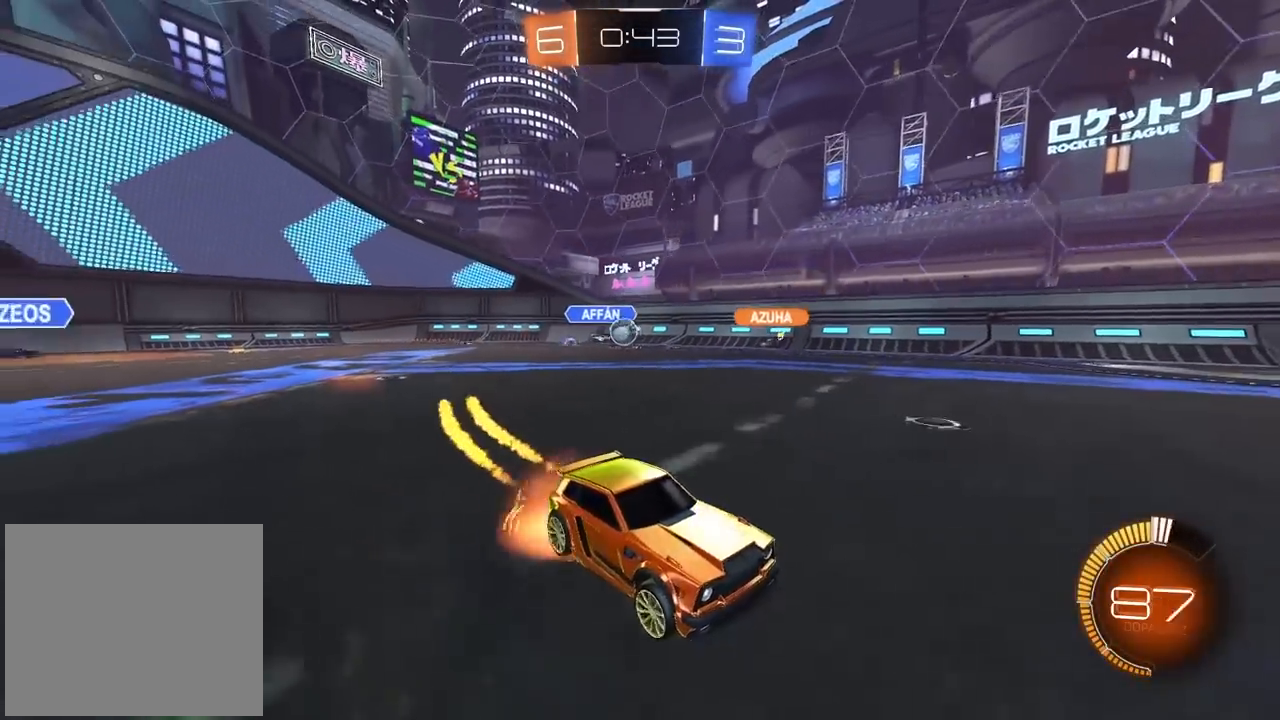
{"dt_ms": 500, "buttons": ["R2"], "left_stick": "center", "right_stick": "center", "events": [[33, "CROSS", "up"], [50, "CIRCLE", "up"], [100, "CIRCLE", "down"], [100, "CROSS", "down"], [217, "CIRCLE", "up"], [217, "CROSS", "up"], [283, "left_stick", "center"]]}
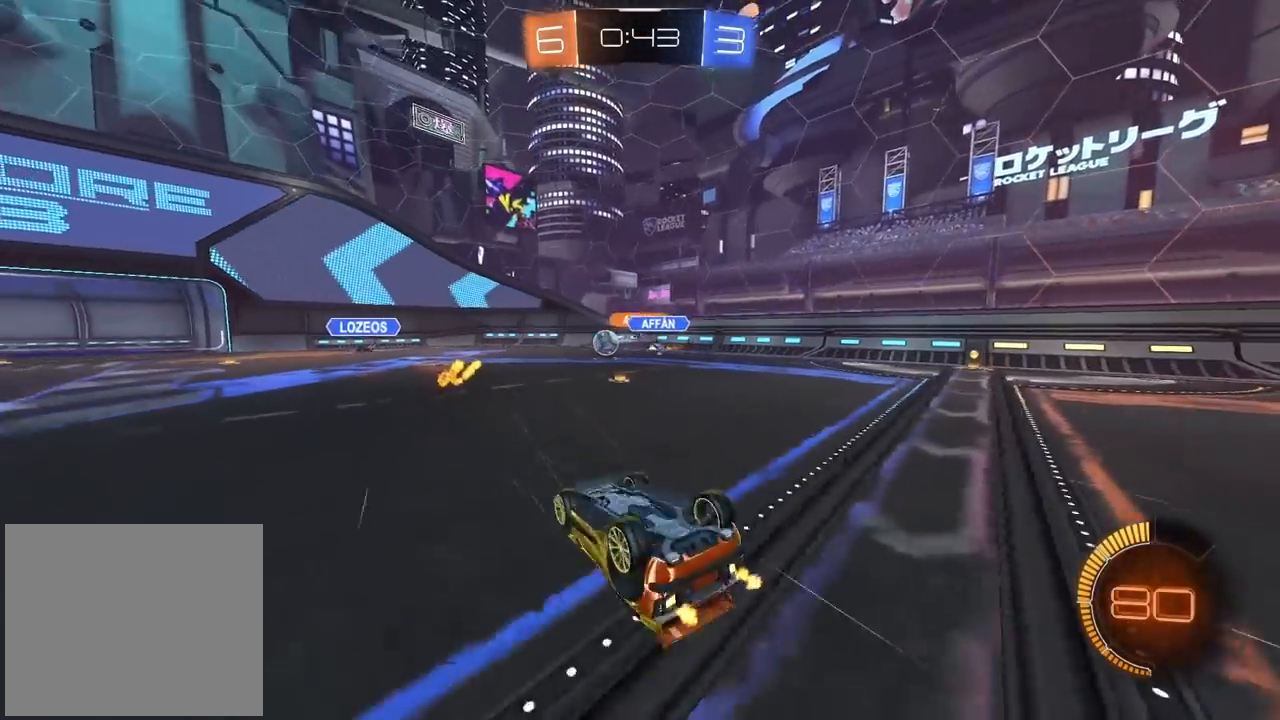
{"dt_ms": 500, "buttons": ["R2"], "left_stick": "right", "right_stick": "center", "events": [[83, "R2", "up"], [217, "R2", "down"], [283, "left_stick", "right"]]}
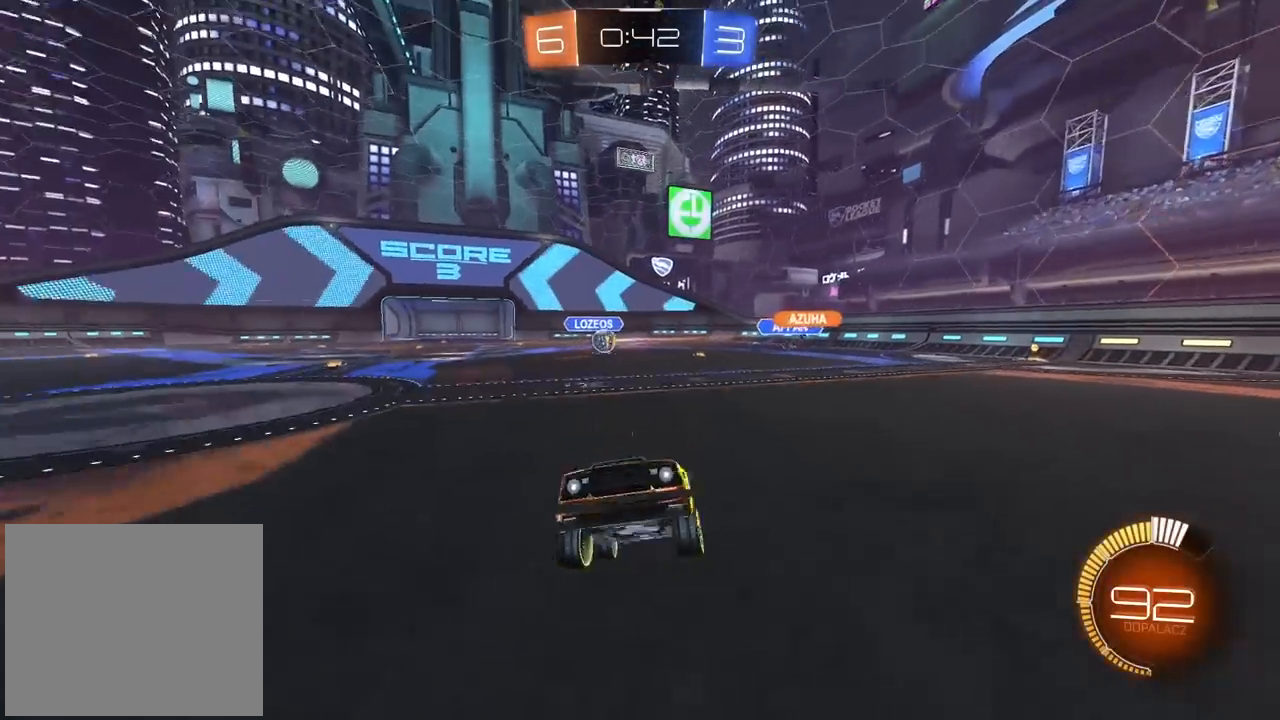
{"dt_ms": 500, "buttons": ["CIRCLE", "R2"], "left_stick": "right", "right_stick": "center", "events": [[317, "CIRCLE", "down"]]}
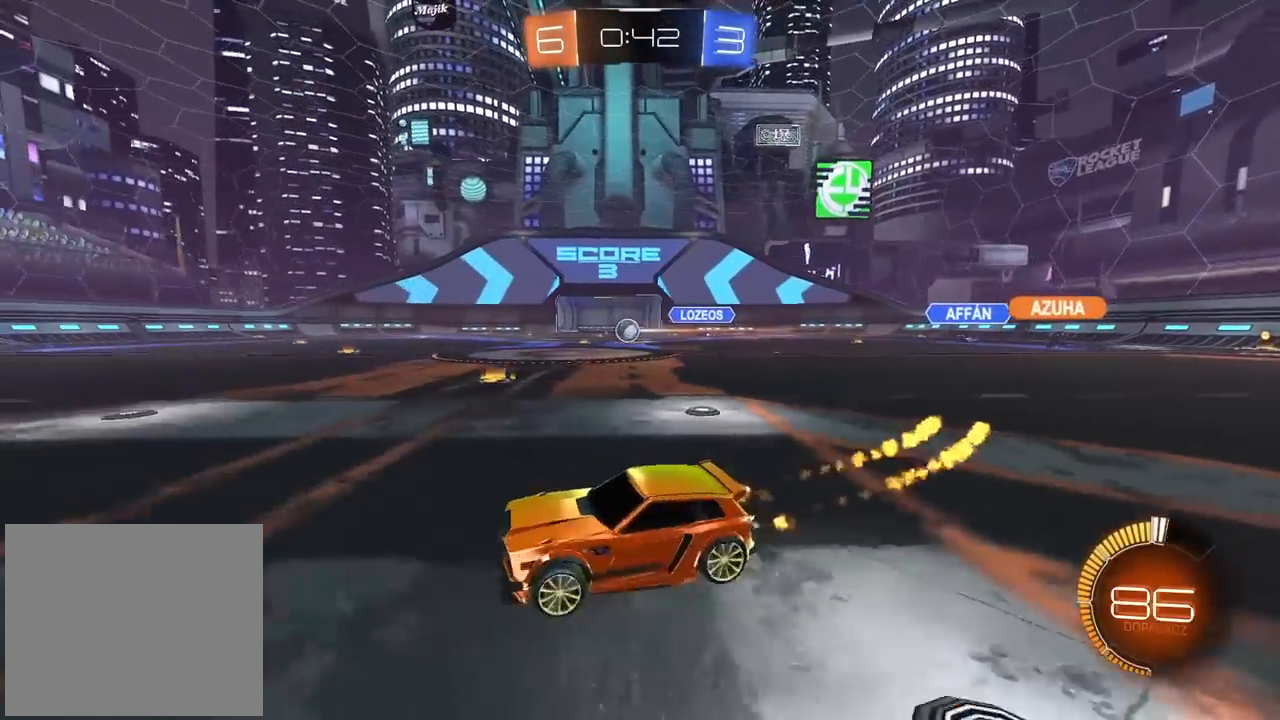
{"dt_ms": 500, "buttons": ["R2"], "left_stick": "center", "right_stick": "center", "events": [[317, "left_stick", "center"], [400, "CIRCLE", "up"]]}
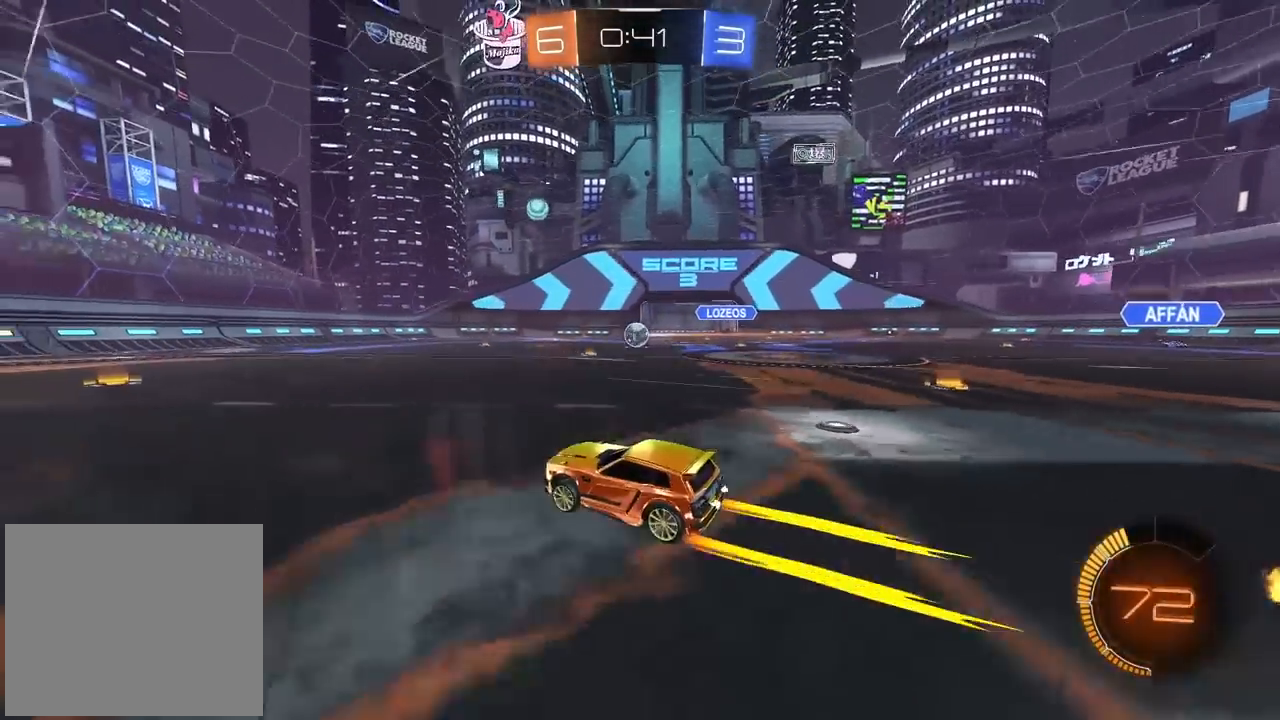
{"dt_ms": 500, "buttons": ["R2"], "left_stick": "center", "right_stick": "center", "events": []}
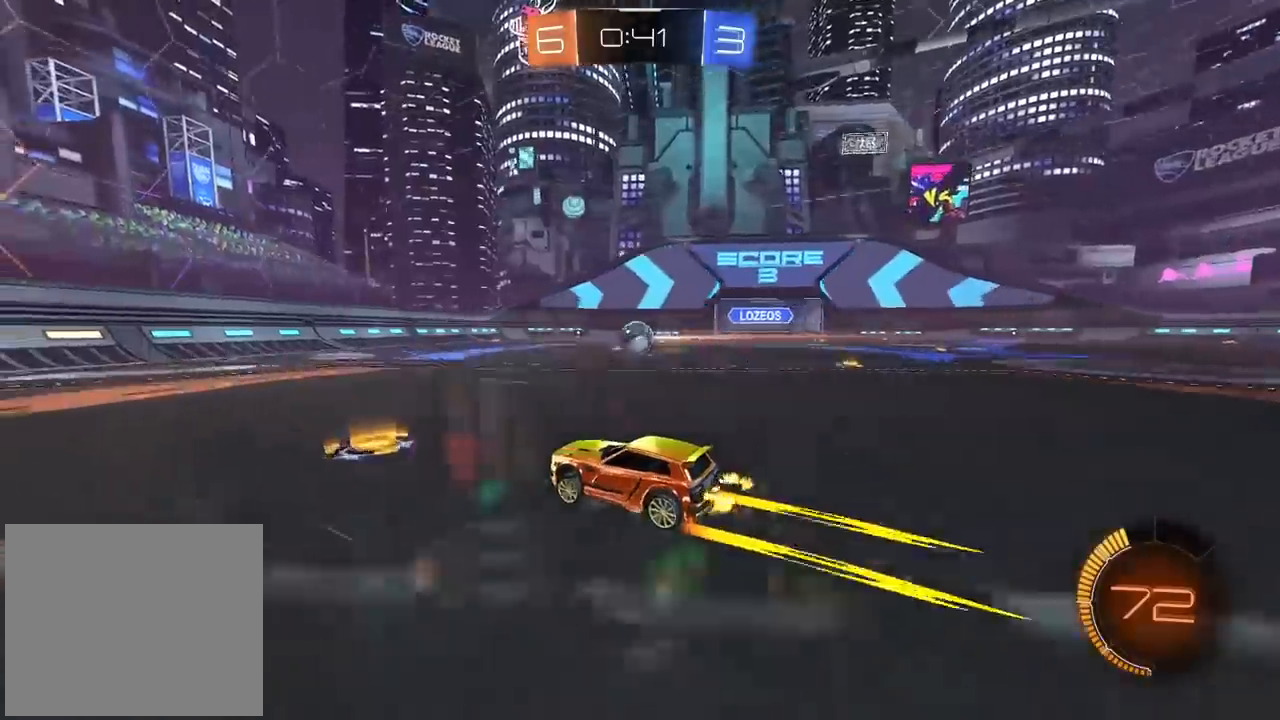
{"dt_ms": 500, "buttons": [], "left_stick": "center", "right_stick": "center", "events": [[100, "R2", "up"], [167, "left_stick", "left"], [283, "left_stick", "center"]]}
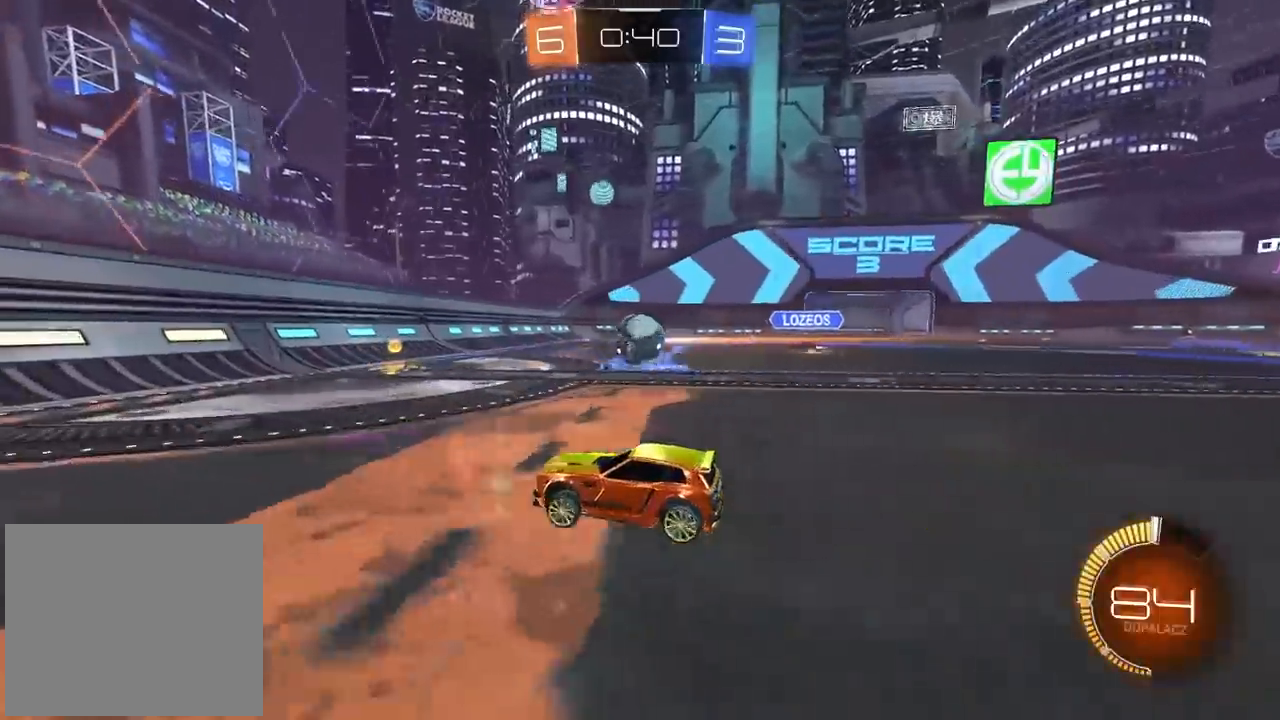
{"dt_ms": 500, "buttons": ["R2"], "left_stick": "center", "right_stick": "center", "events": [[117, "left_stick", "right"], [200, "R2", "down"], [233, "left_stick", "center"], [350, "left_stick", "right"], [433, "left_stick", "center"]]}
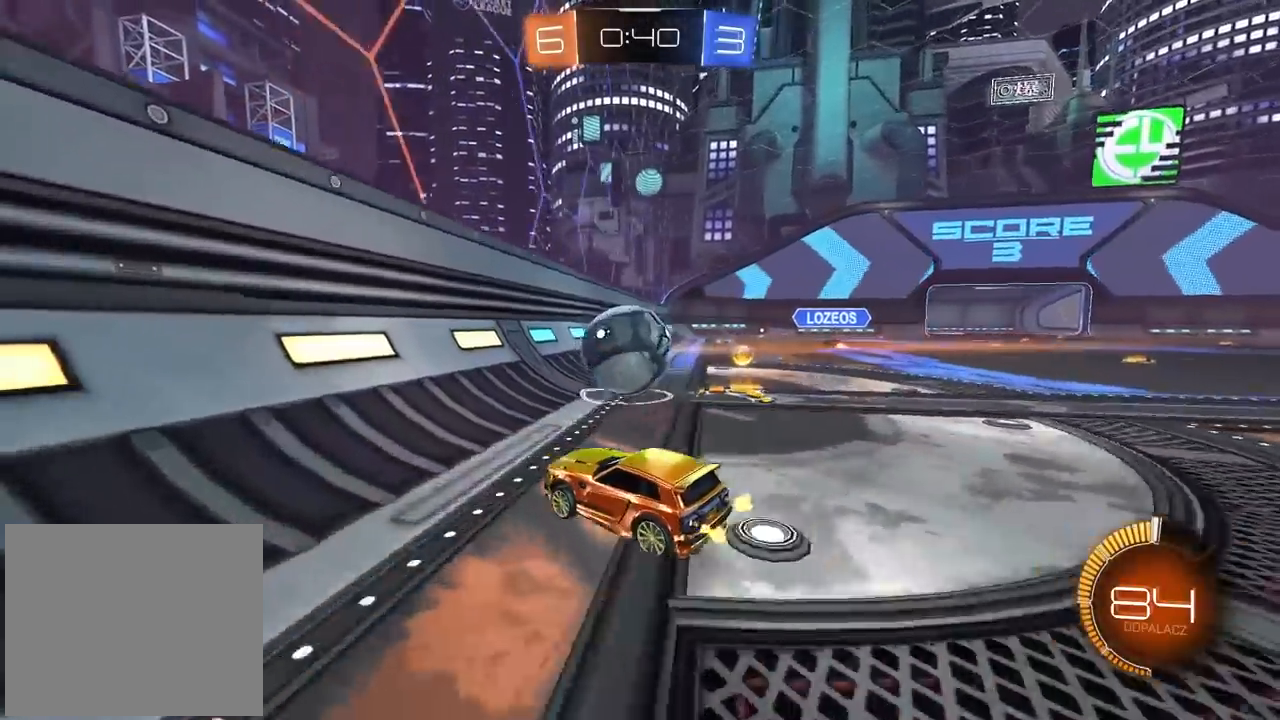
{"dt_ms": 500, "buttons": ["CIRCLE", "R2"], "left_stick": "center", "right_stick": "center", "events": [[100, "left_stick", "right"], [217, "left_stick", "center"], [283, "left_stick", "down-left"], [467, "left_stick", "center"], [483, "CIRCLE", "down"]]}
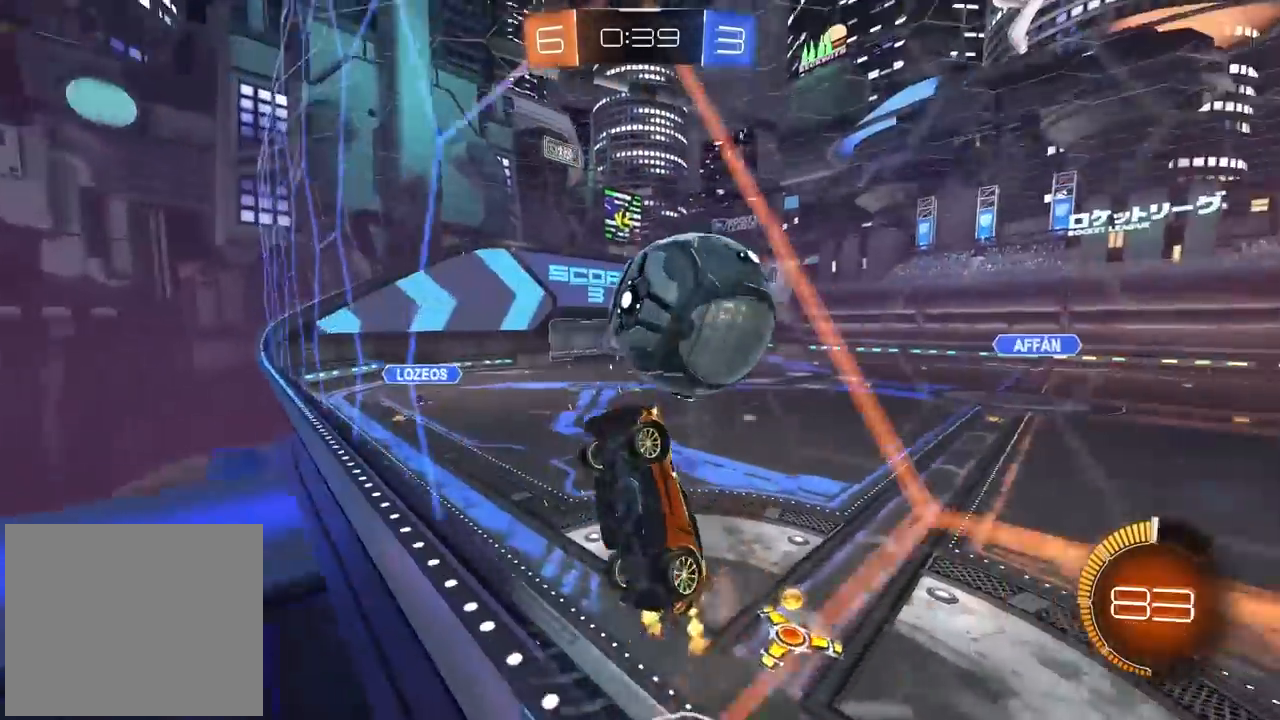
{"dt_ms": 1000, "buttons": ["R2"], "left_stick": "center", "right_stick": "center", "events": [[17, "CROSS", "down"], [83, "left_stick", "down"], [250, "left_stick", "center"], [633, "left_stick", "down-right"], [683, "CROSS", "up"], [717, "CIRCLE", "up"], [750, "L2", "down"], [783, "left_stick", "center"], [833, "L2", "up"]]}
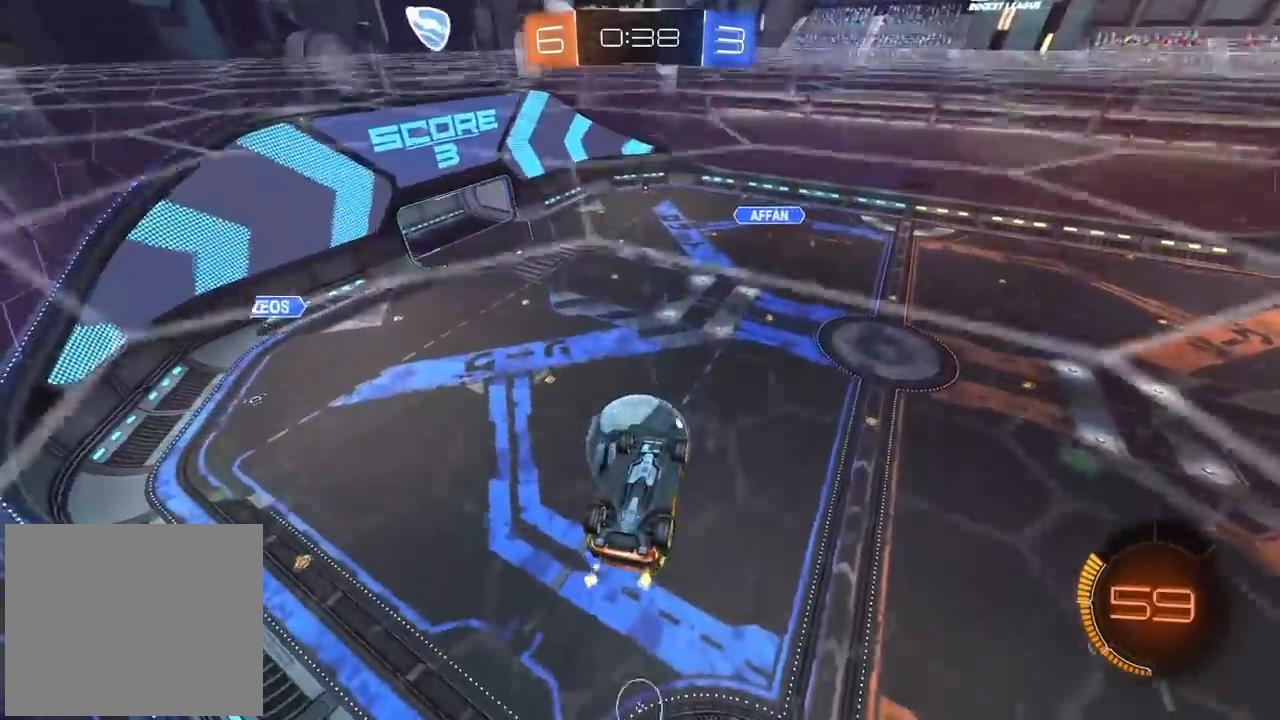
{"dt_ms": 500, "buttons": ["CIRCLE", "L2", "R2"], "left_stick": "right", "right_stick": "center", "events": [[67, "left_stick", "right"], [167, "R2", "up"], [317, "left_stick", "center"], [417, "left_stick", "right"], [433, "R2", "down"], [450, "CIRCLE", "down"], [450, "L2", "down"]]}
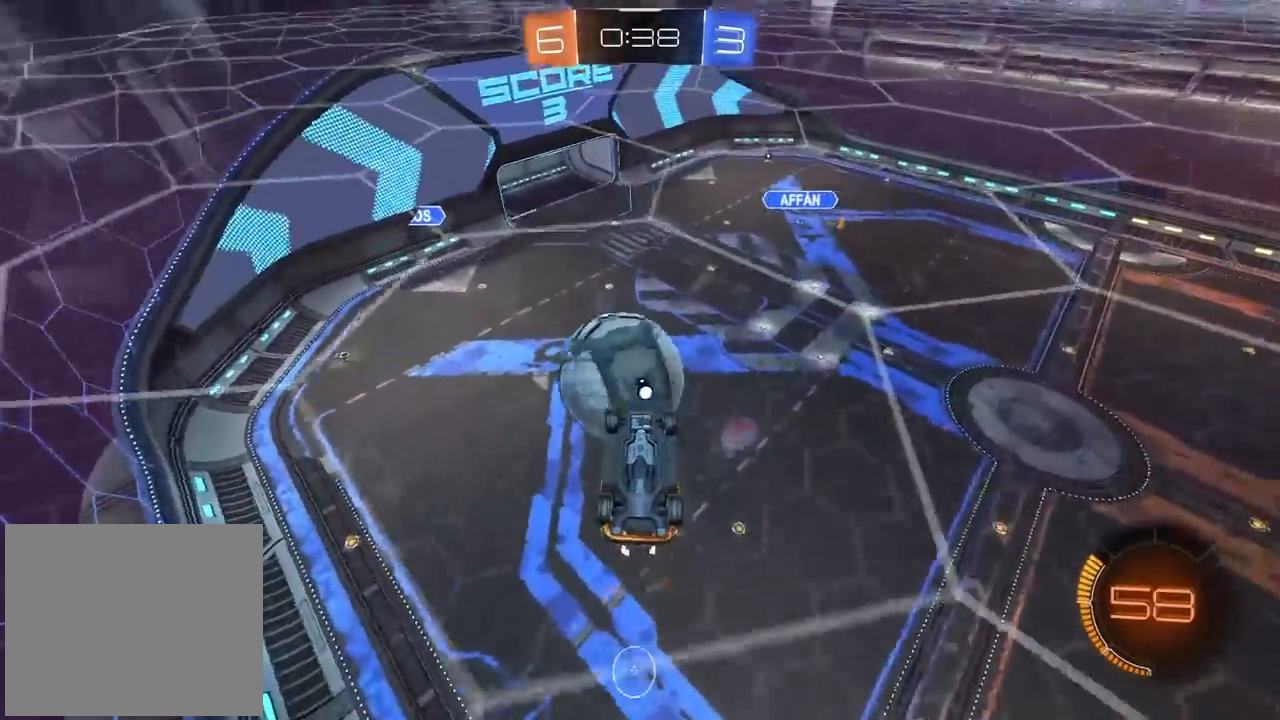
{"dt_ms": 500, "buttons": ["CIRCLE", "L2", "R2"], "left_stick": "down-left", "right_stick": "center", "events": [[67, "left_stick", "down"], [200, "left_stick", "left"], [267, "left_stick", "down-left"]]}
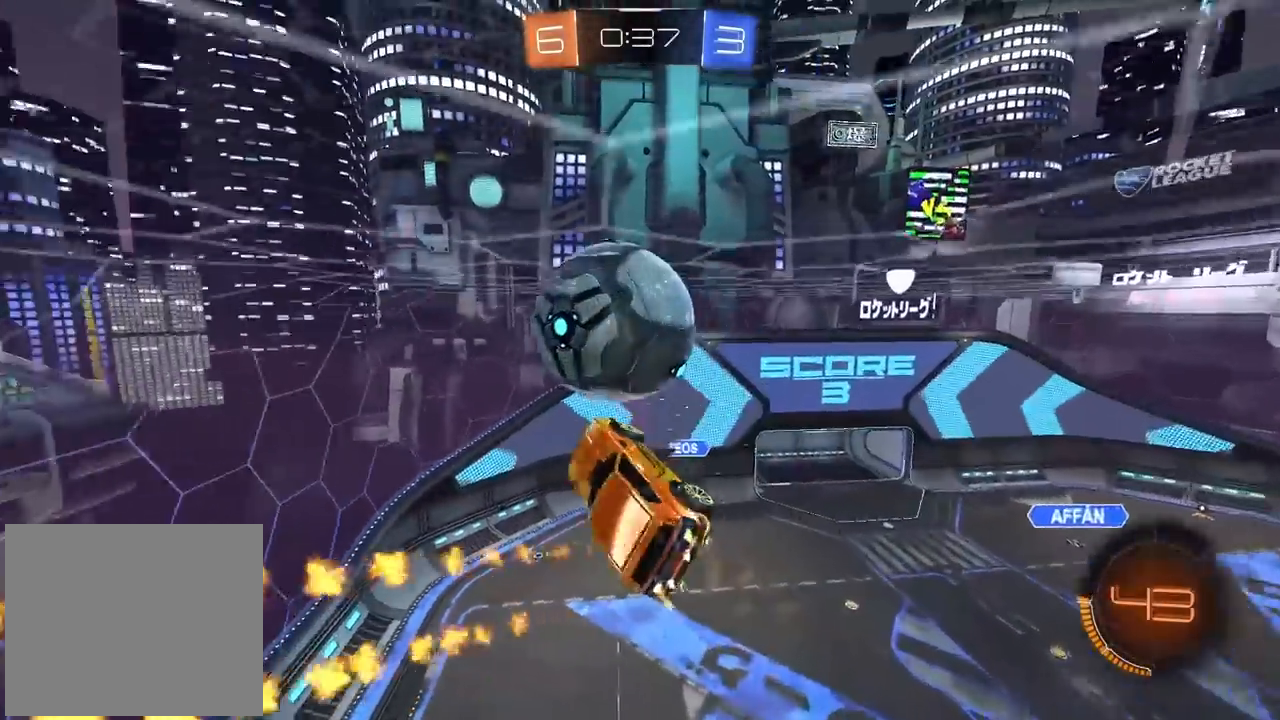
{"dt_ms": 1000, "buttons": [], "left_stick": "down", "right_stick": "center", "events": [[83, "left_stick", "up-left"], [200, "left_stick", "down"], [417, "left_stick", "left"], [533, "CIRCLE", "up"], [583, "R2", "up"], [650, "R2", "down"], [650, "left_stick", "up"], [700, "left_stick", "center"], [717, "CIRCLE", "down"], [817, "CIRCLE", "up"], [833, "left_stick", "down-right"], [883, "R2", "up"], [917, "L2", "up"], [1000, "left_stick", "down"]]}
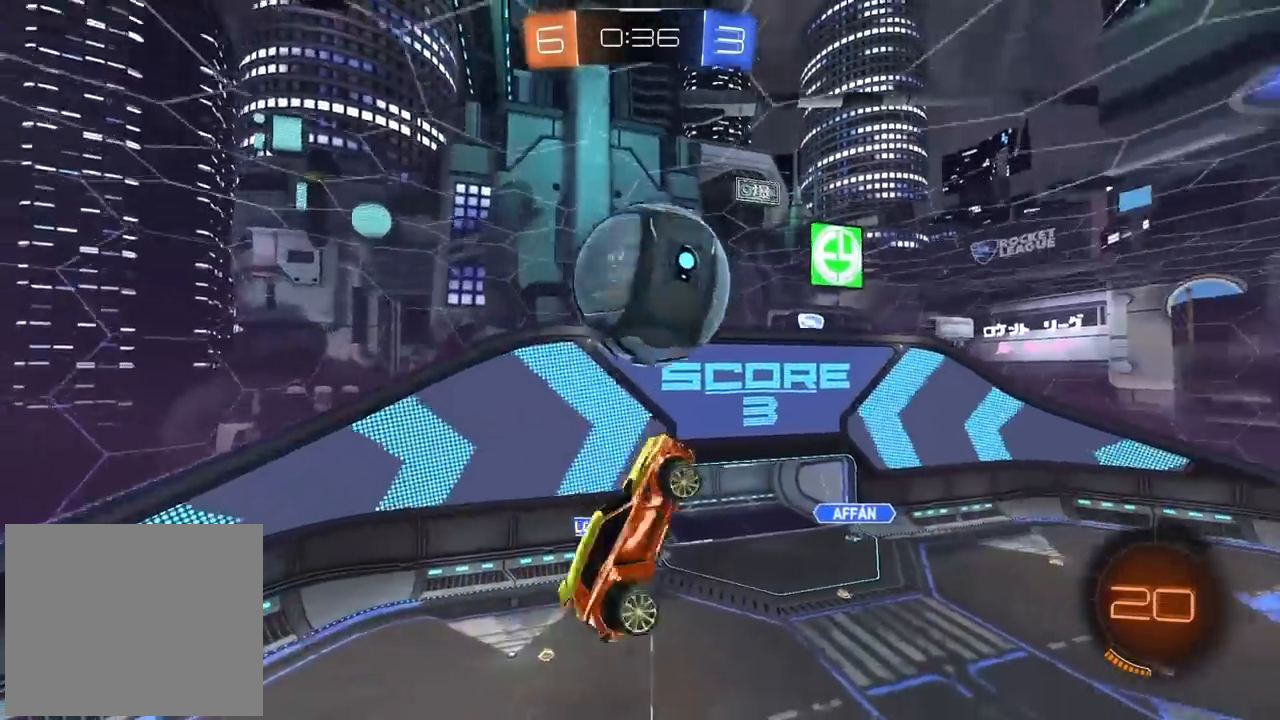
{"dt_ms": 500, "buttons": [], "left_stick": "down", "right_stick": "center", "events": []}
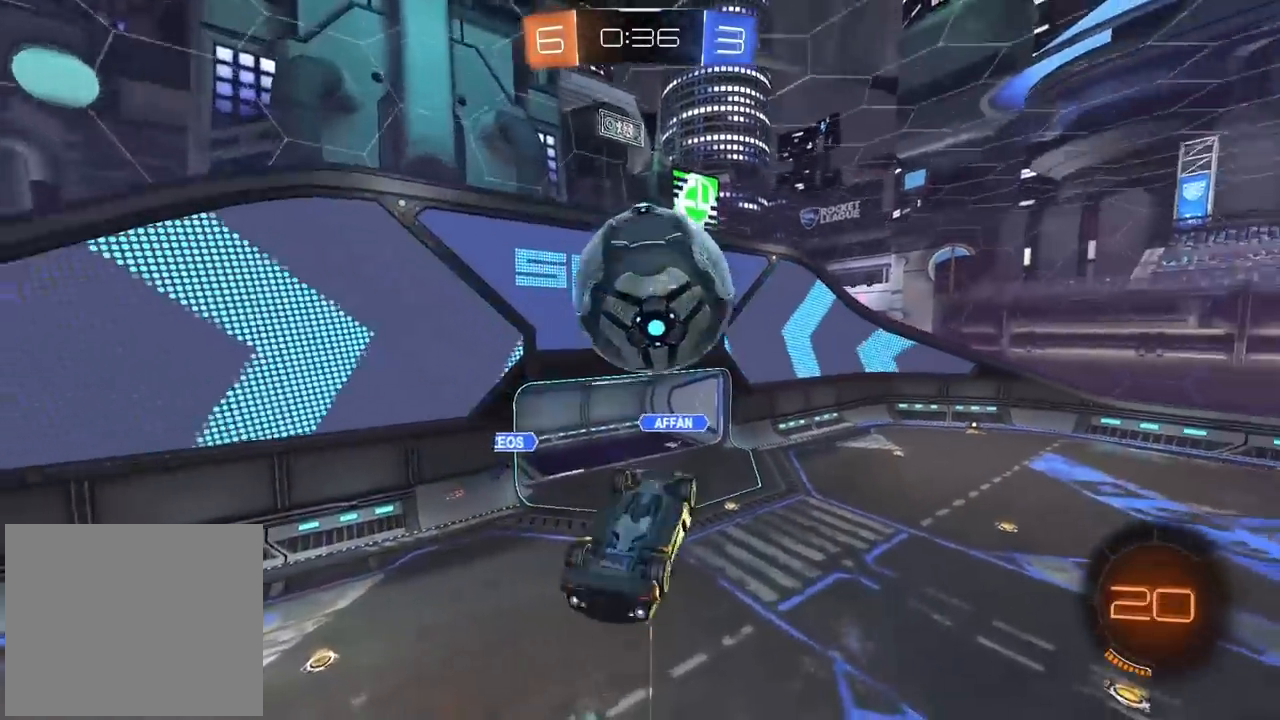
{"dt_ms": 1000, "buttons": ["L2"], "left_stick": "up", "right_stick": "center", "events": [[50, "R2", "down"], [67, "CIRCLE", "down"], [83, "CROSS", "down"], [317, "left_stick", "up-left"], [433, "CIRCLE", "up"], [433, "CROSS", "up"], [433, "left_stick", "up"], [533, "L2", "down"], [567, "R2", "up"]]}
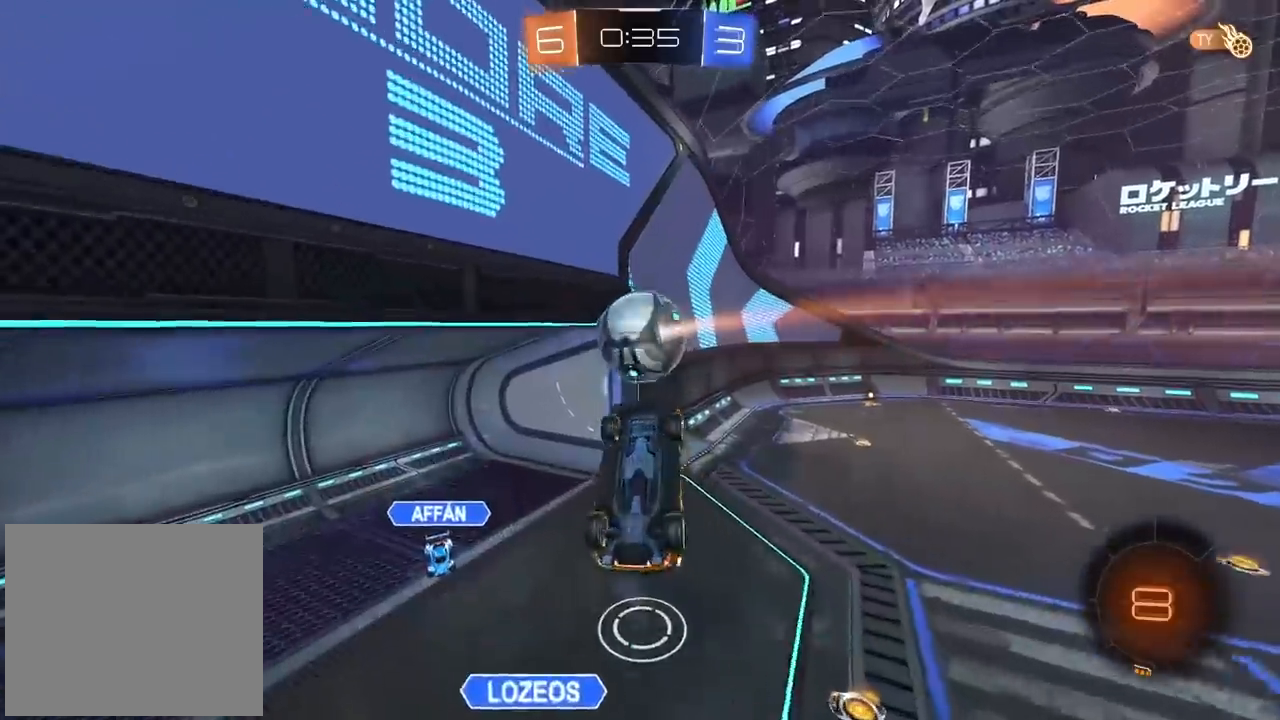
{"dt_ms": 500, "buttons": [], "left_stick": "center", "right_stick": "center", "events": [[50, "left_stick", "center"], [400, "L2", "up"]]}
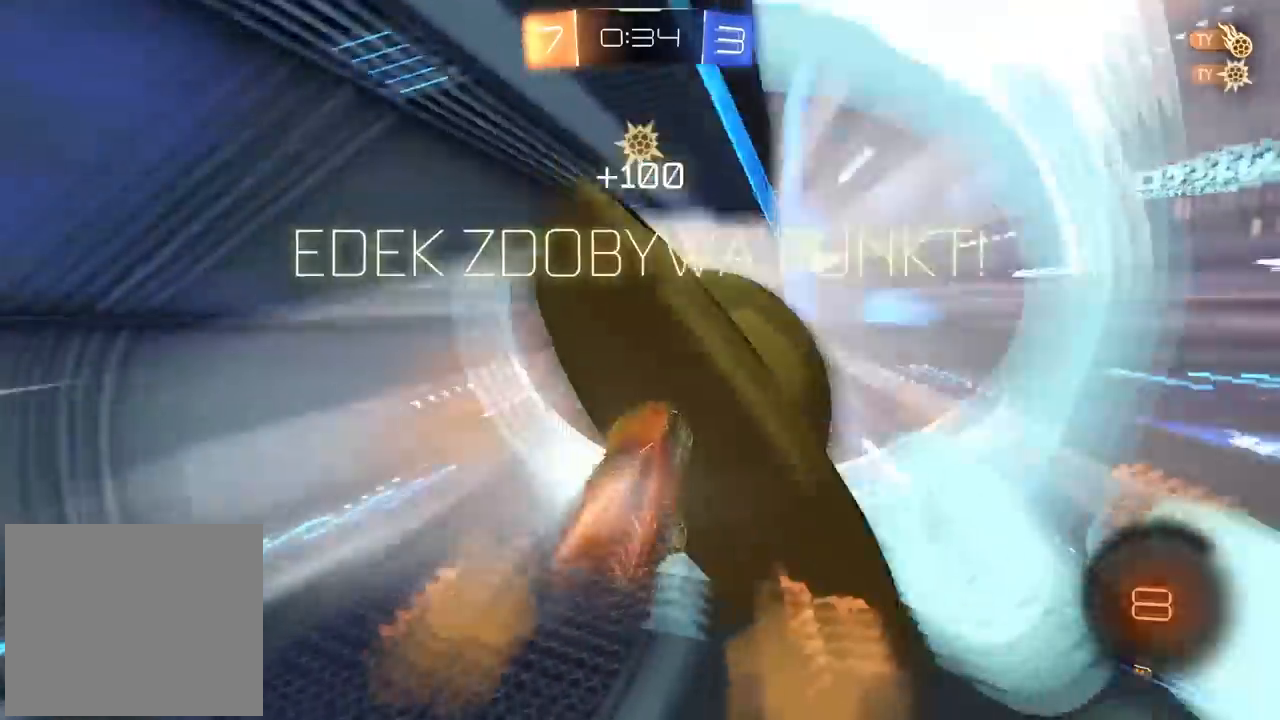
{"dt_ms": 500, "buttons": [], "left_stick": "center", "right_stick": "center", "events": []}
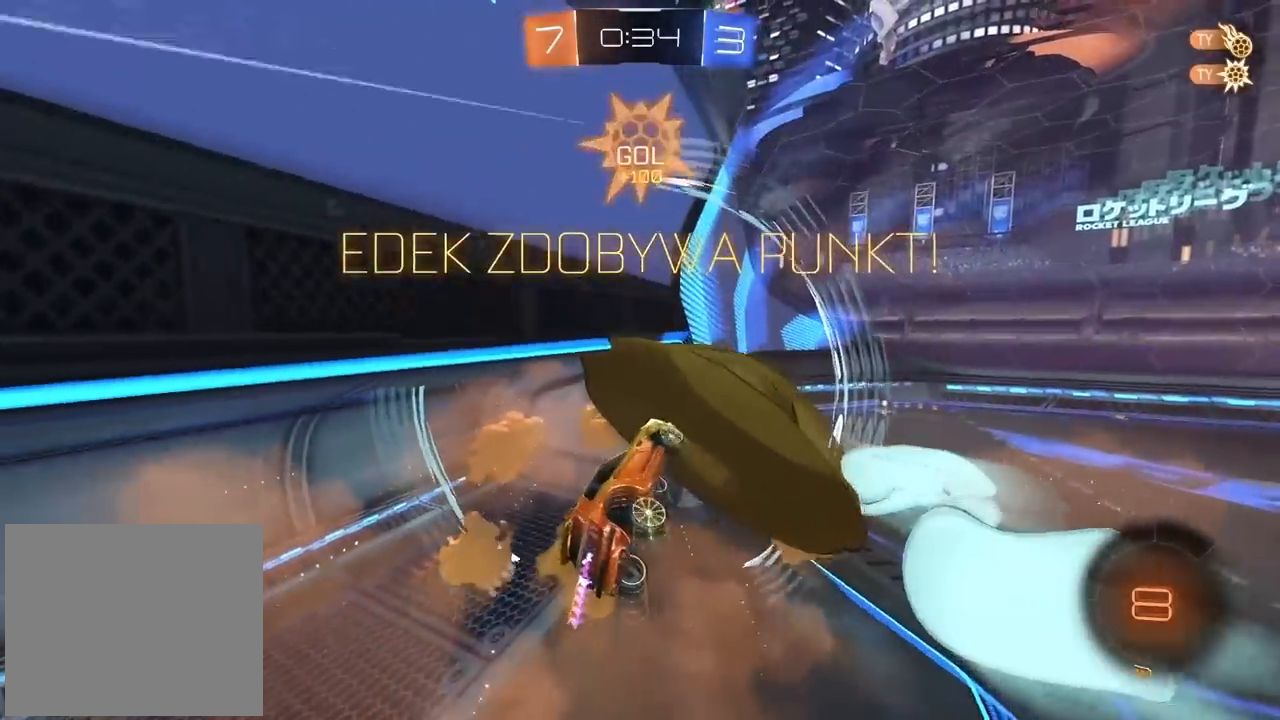
{"dt_ms": 500, "buttons": [], "left_stick": "center", "right_stick": "center", "events": []}
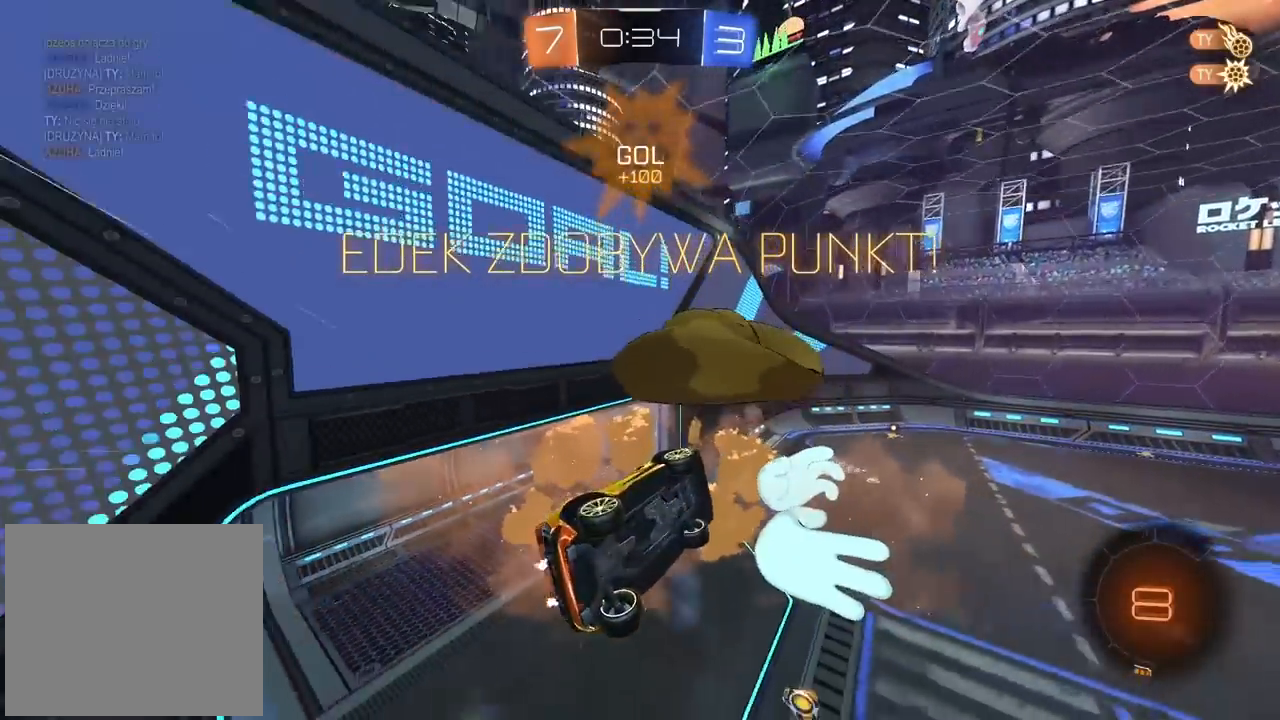
{"dt_ms": 500, "buttons": [], "left_stick": "center", "right_stick": "center", "events": []}
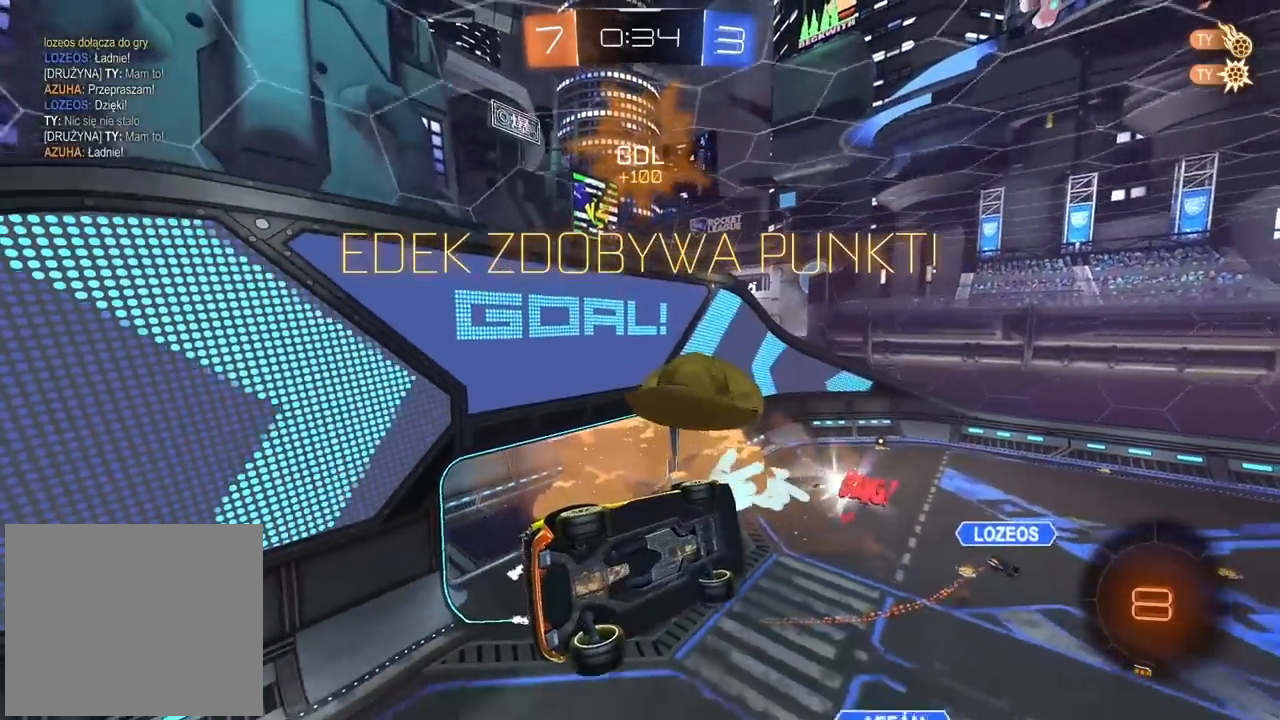
{"dt_ms": 500, "buttons": [], "left_stick": "center", "right_stick": "center", "events": []}
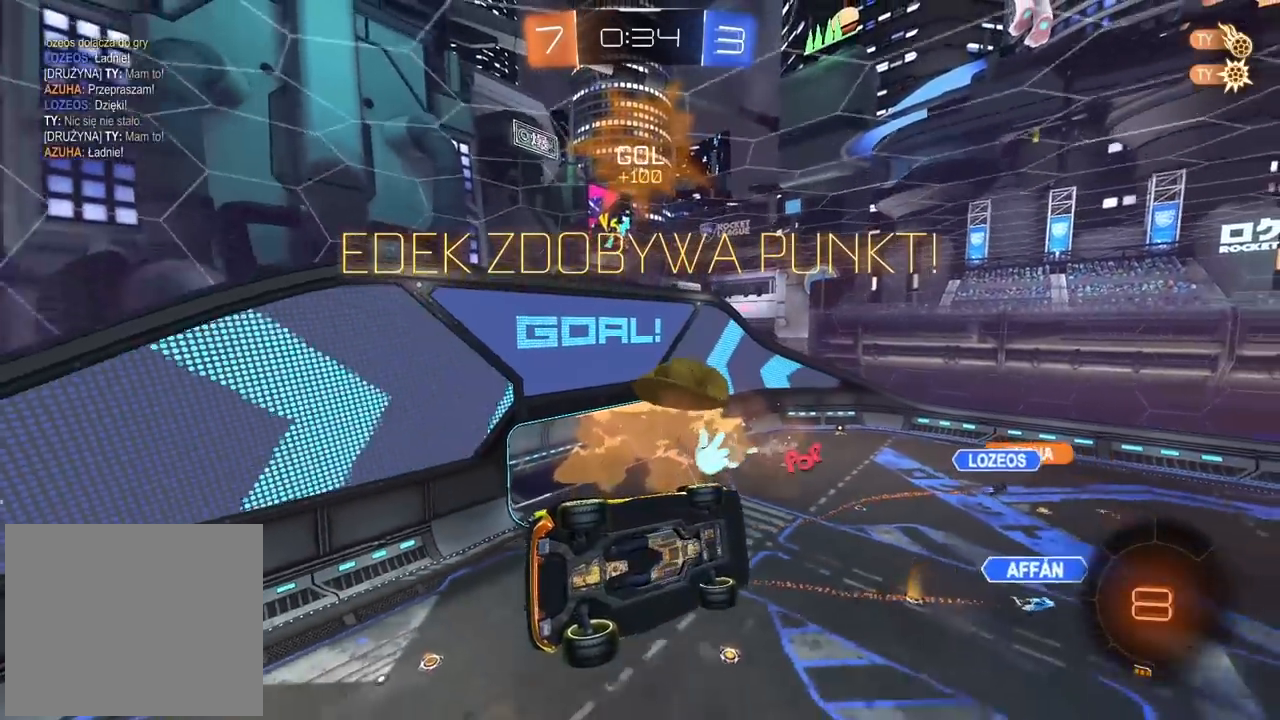
{"dt_ms": 500, "buttons": [], "left_stick": "center", "right_stick": "center", "events": [[33, "DPAD_LEFT", "down"], [117, "DPAD_LEFT", "up"], [283, "DPAD_RIGHT", "down"], [383, "DPAD_RIGHT", "up"]]}
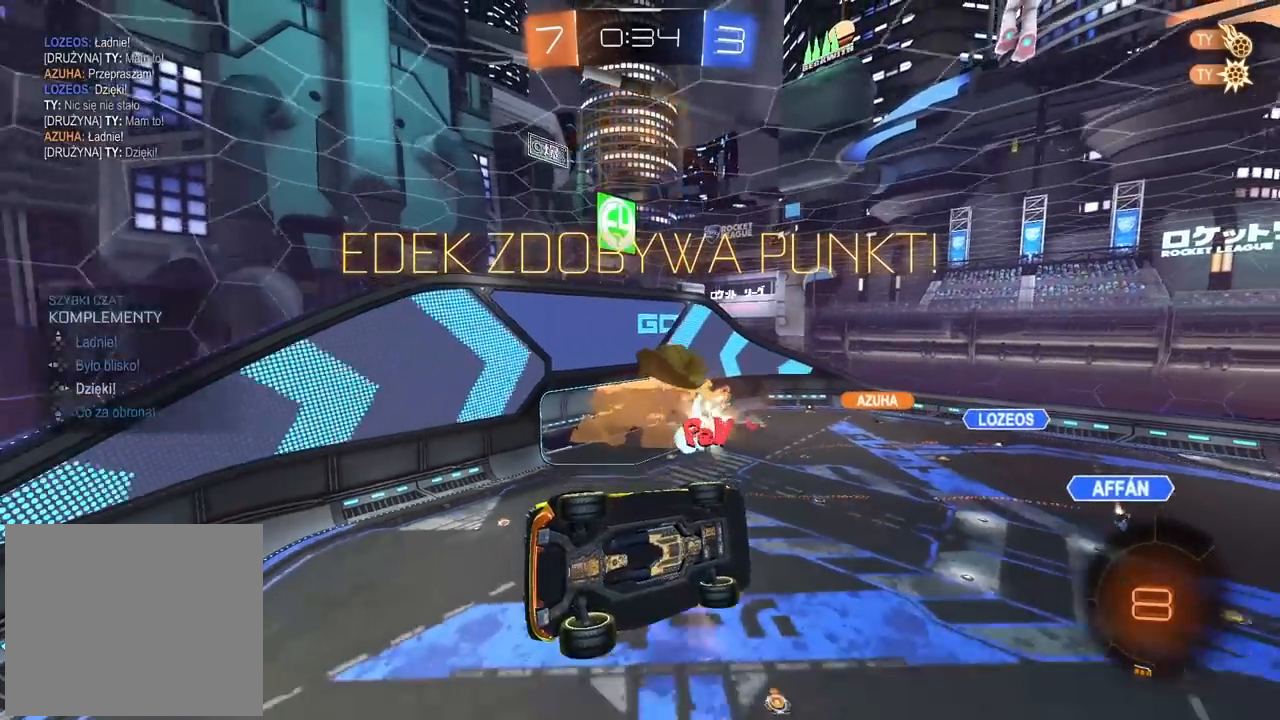
{"dt_ms": 500, "buttons": ["L2"], "left_stick": "up", "right_stick": "center", "events": [[417, "L2", "down"], [433, "left_stick", "up"]]}
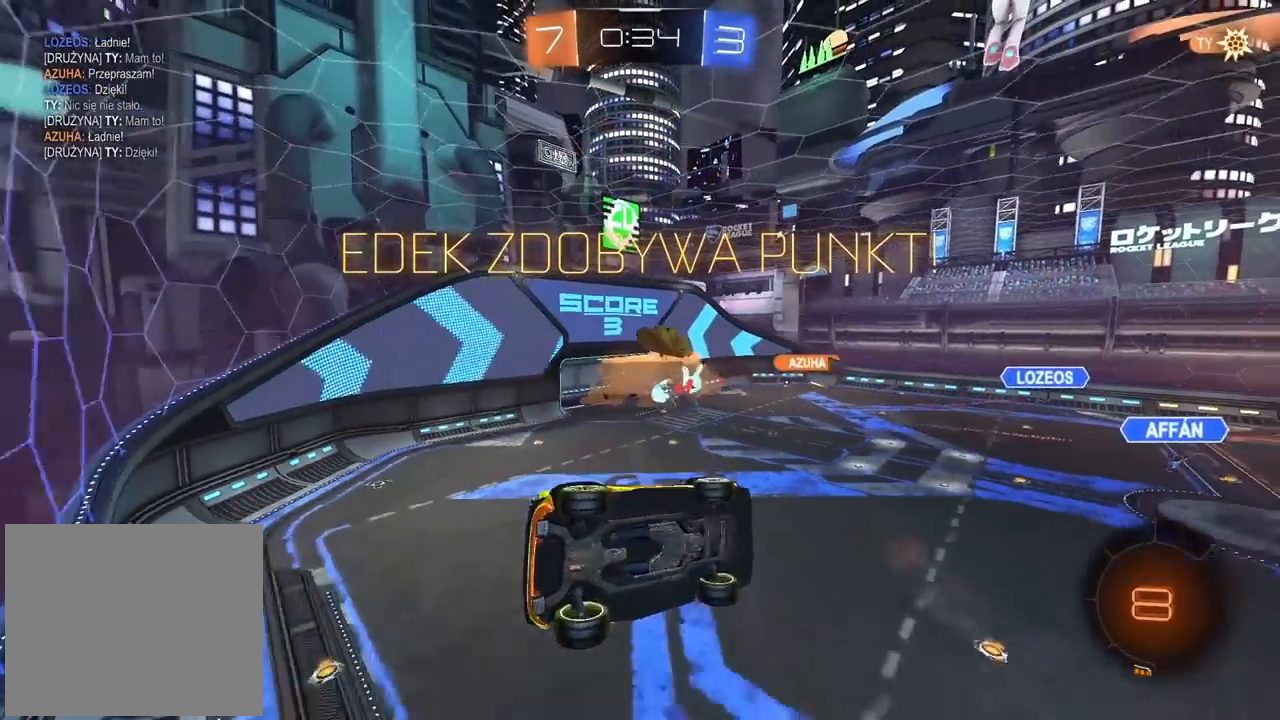
{"dt_ms": 500, "buttons": ["R2"], "left_stick": "center", "right_stick": "center", "events": [[33, "left_stick", "center"], [50, "L2", "up"], [183, "left_stick", "up"], [283, "R2", "down"], [283, "left_stick", "center"]]}
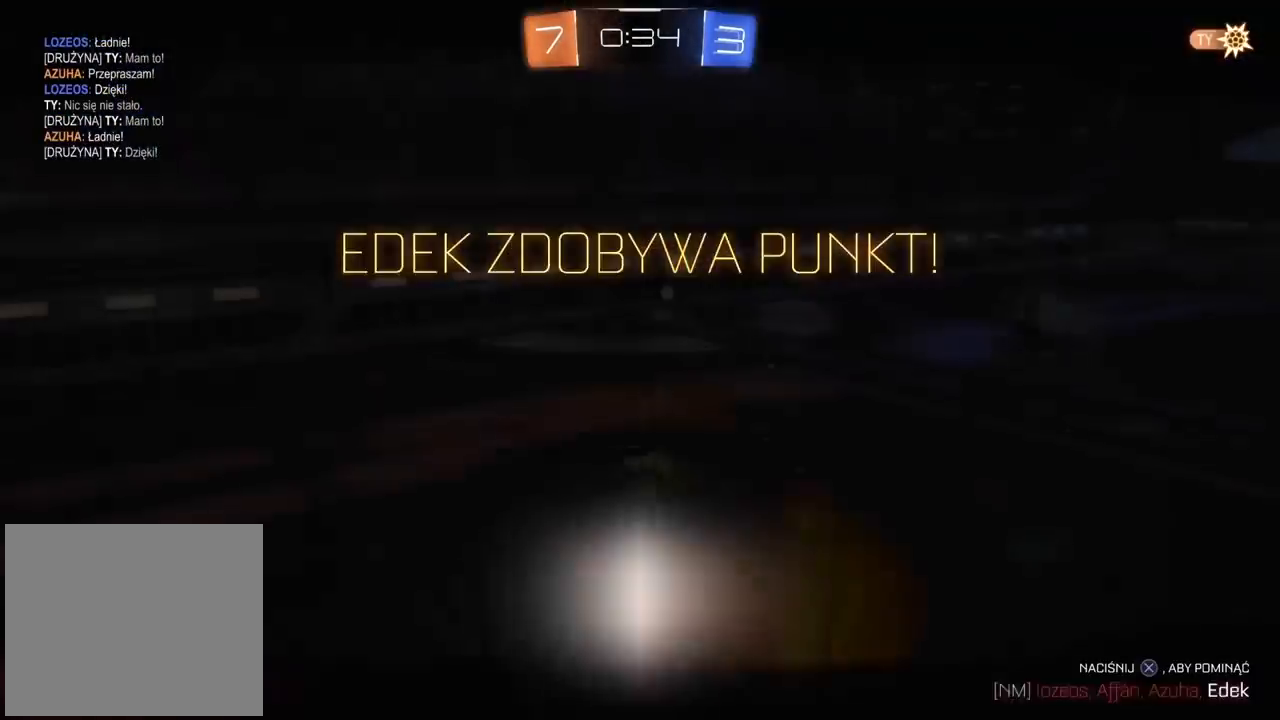
{"dt_ms": 1000, "buttons": ["R2"], "left_stick": "center", "right_stick": "center", "events": [[383, "R2", "up"], [433, "CROSS", "down"], [567, "CROSS", "up"], [750, "R2", "down"]]}
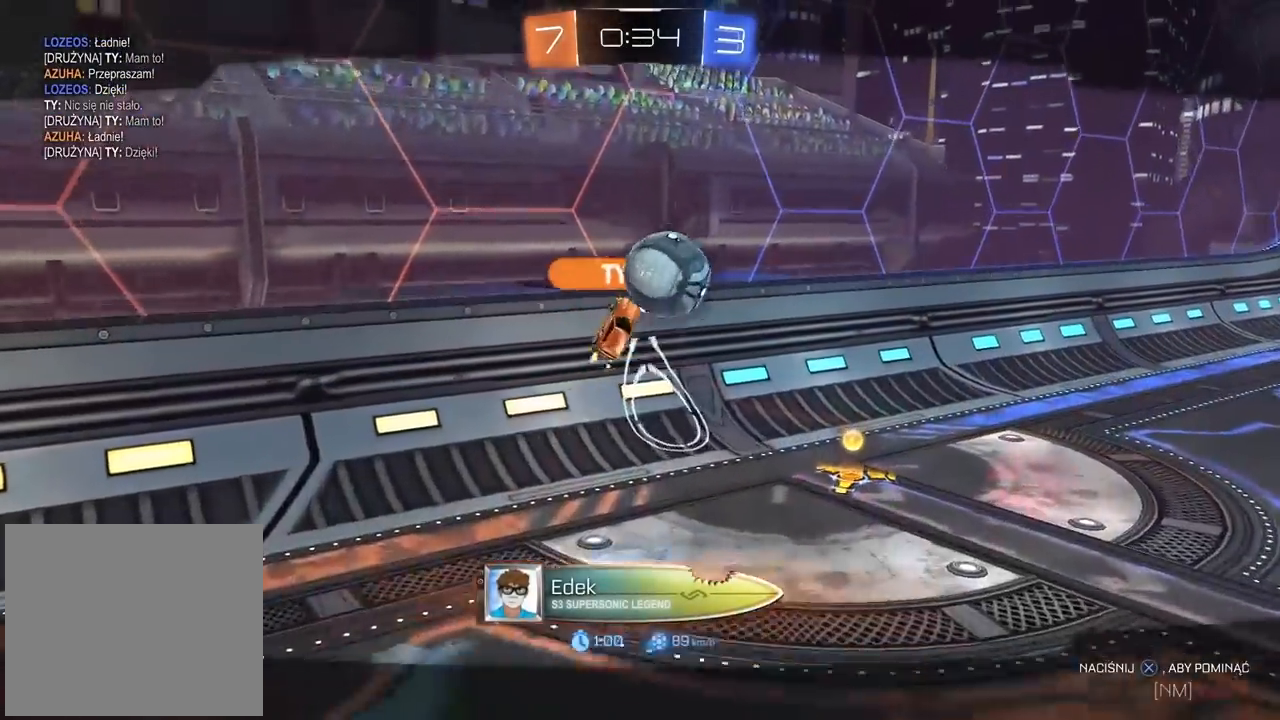
{"dt_ms": 500, "buttons": [], "left_stick": "center", "right_stick": "center", "events": [[383, "R2", "up"]]}